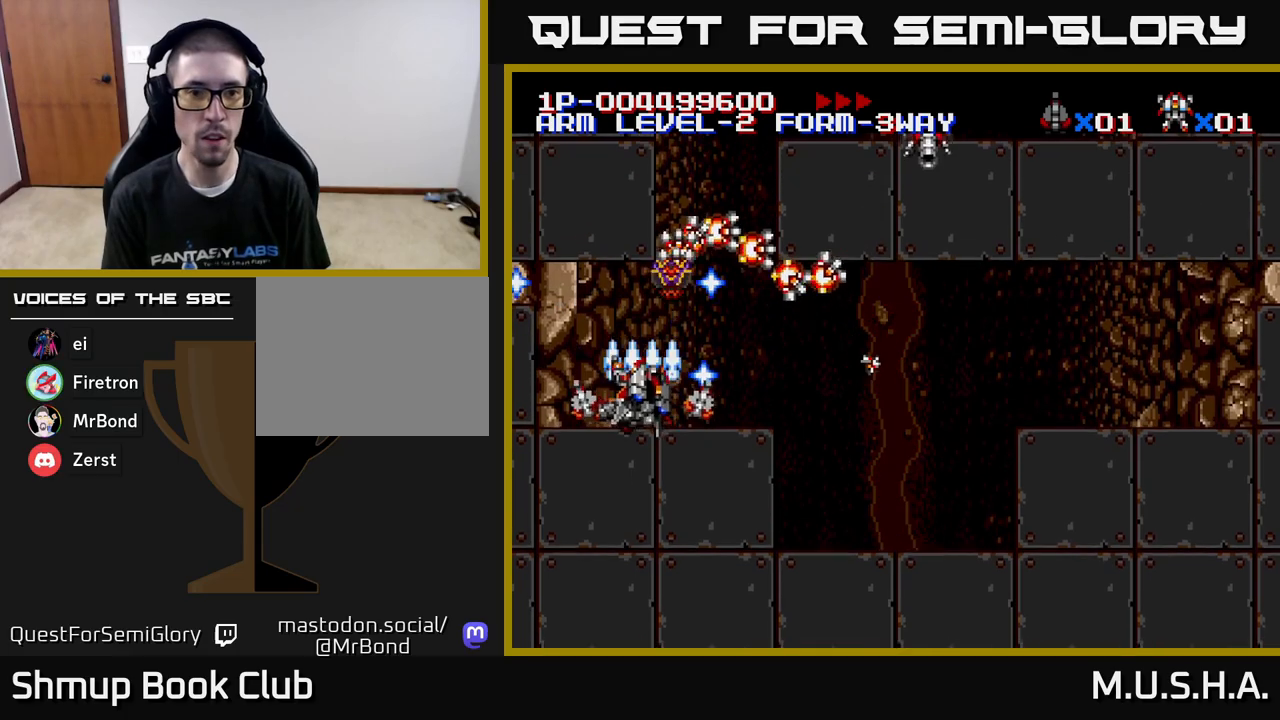
Gameplay with a controller (Xbox layout); each line is a JSON object with the inputs held at the frame after it. "events" lists button and stick changes between this image and that frame as [ms after this image, input, new state], when the widget could be followed in between. Not read: left_stick.
{"buttons": ["X", "Y", "DPAD_RIGHT"], "right_stick": "center", "events": [[117, "DPAD_RIGHT", "up"], [250, "DPAD_RIGHT", "down"], [300, "DPAD_RIGHT", "up"], [450, "DPAD_RIGHT", "down"], [467, "DPAD_DOWN", "up"]]}
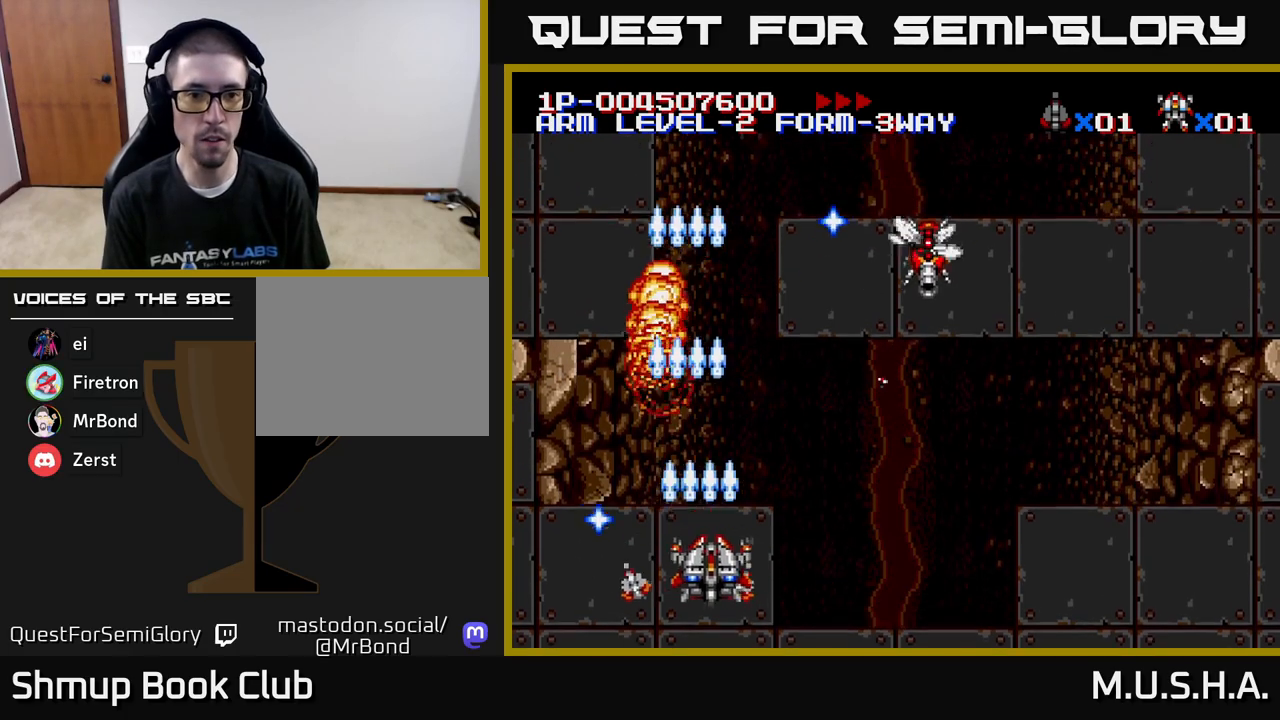
{"buttons": ["X", "Y", "DPAD_UP", "DPAD_RIGHT"], "right_stick": "center", "events": [[317, "DPAD_UP", "down"]]}
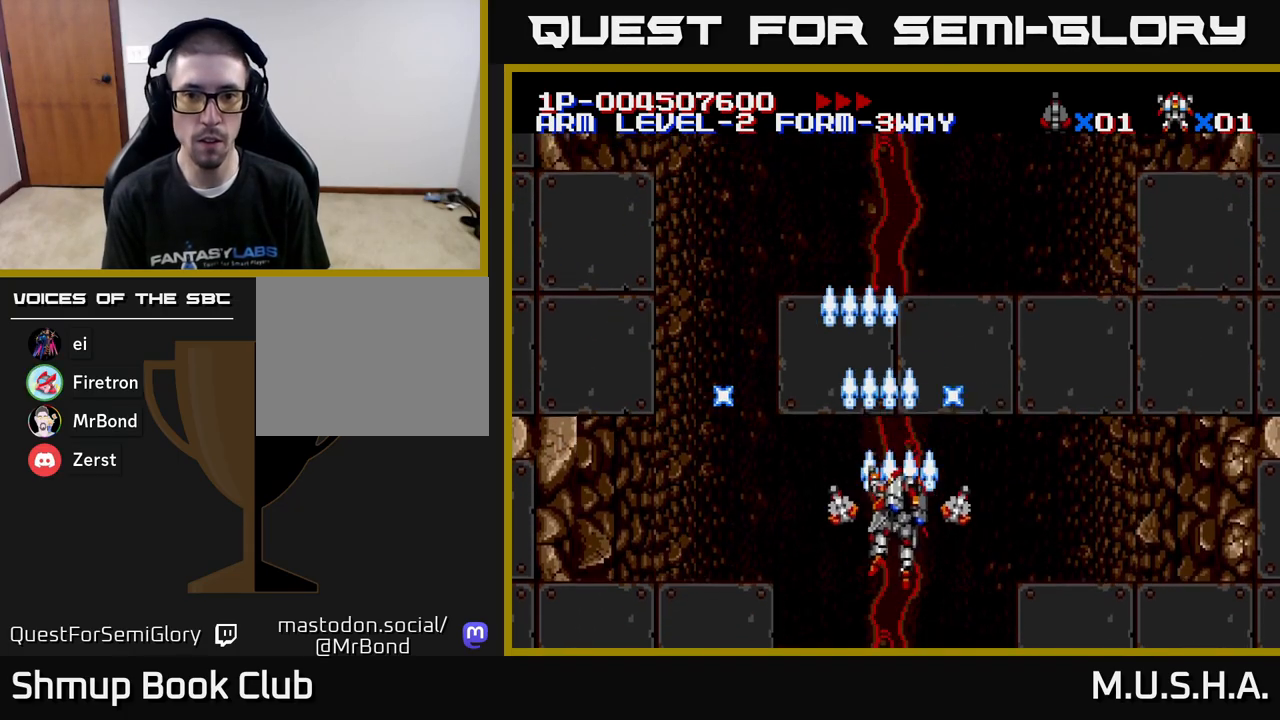
{"buttons": ["X", "Y", "DPAD_UP"], "right_stick": "center", "events": [[67, "DPAD_RIGHT", "up"], [133, "DPAD_UP", "up"], [167, "DPAD_DOWN", "down"], [350, "DPAD_LEFT", "down"], [367, "DPAD_DOWN", "up"], [450, "DPAD_UP", "down"], [500, "DPAD_LEFT", "up"]]}
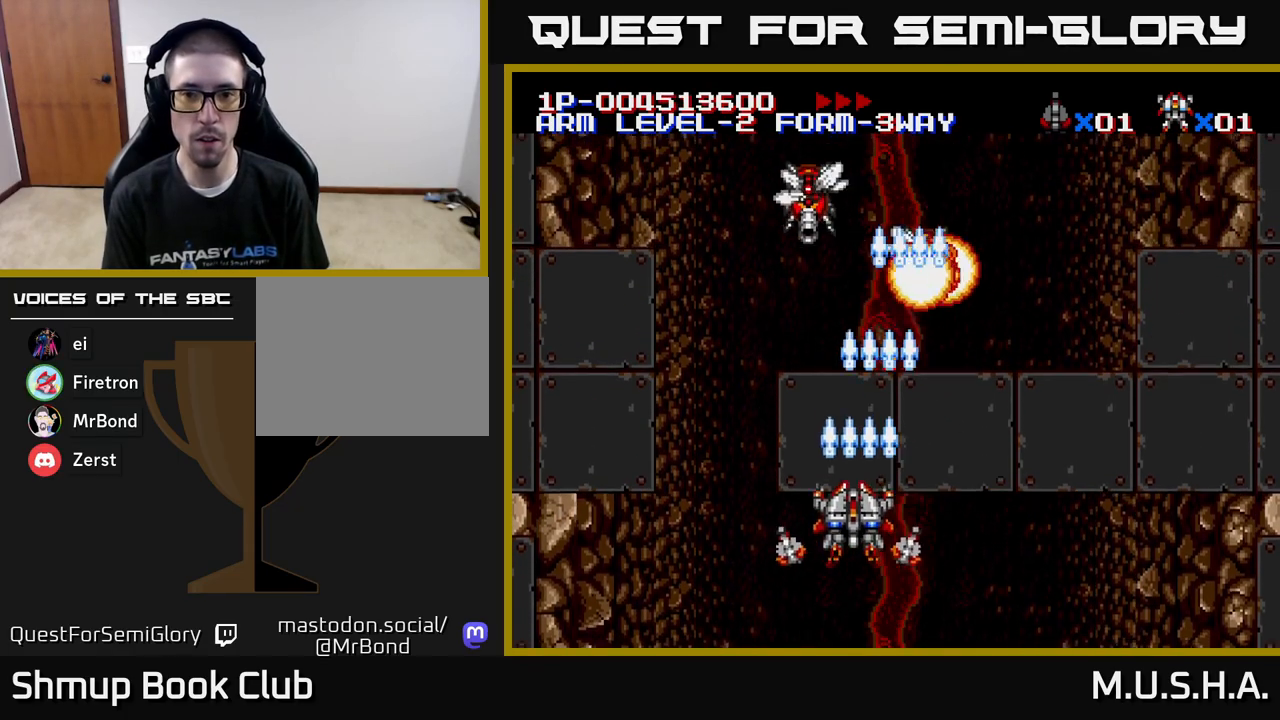
{"buttons": ["X", "Y", "DPAD_UP", "DPAD_RIGHT"], "right_stick": "center", "events": [[33, "DPAD_RIGHT", "down"], [50, "DPAD_UP", "up"], [133, "DPAD_RIGHT", "up"], [167, "DPAD_LEFT", "down"], [167, "DPAD_UP", "down"], [200, "DPAD_UP", "up"], [383, "DPAD_UP", "down"], [433, "DPAD_LEFT", "up"], [483, "DPAD_RIGHT", "down"]]}
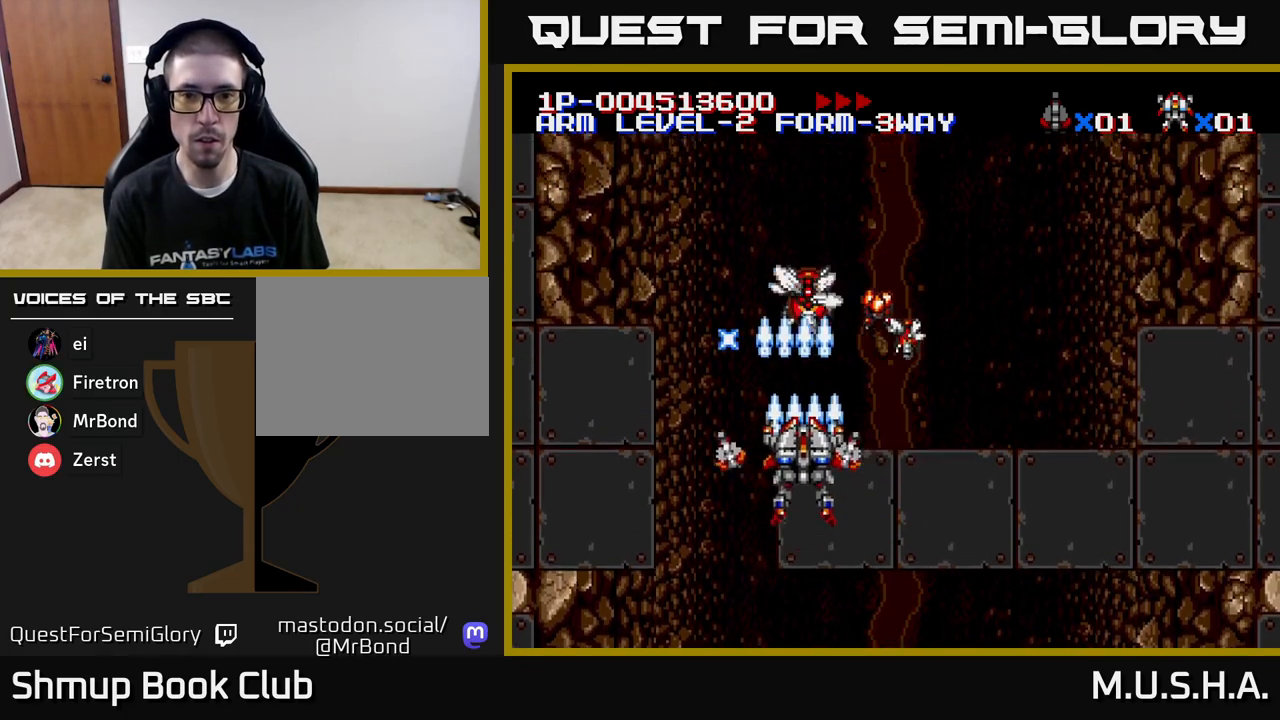
{"buttons": ["X", "Y", "DPAD_RIGHT"], "right_stick": "center", "events": [[50, "DPAD_UP", "up"], [67, "DPAD_RIGHT", "up"], [333, "DPAD_DOWN", "down"], [417, "DPAD_RIGHT", "down"], [433, "DPAD_DOWN", "up"]]}
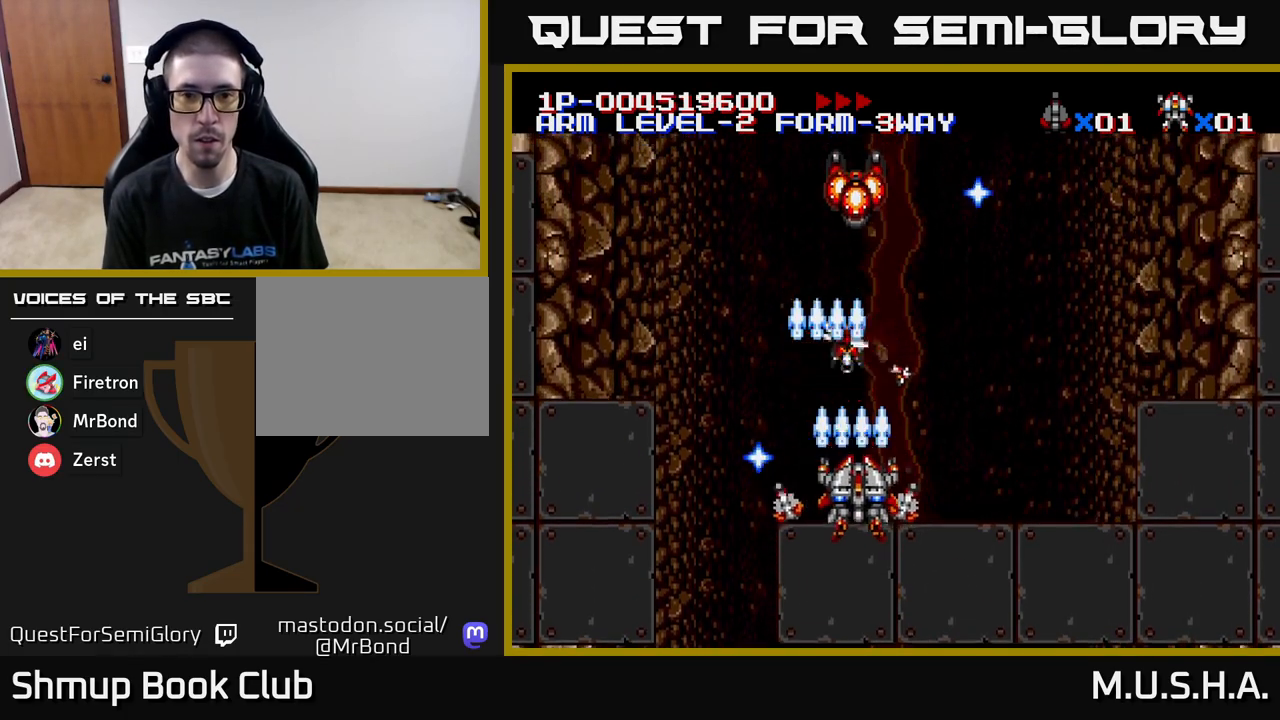
{"buttons": ["X", "Y", "DPAD_DOWN", "DPAD_RIGHT"], "right_stick": "center", "events": [[17, "DPAD_RIGHT", "up"], [17, "DPAD_UP", "down"], [83, "DPAD_LEFT", "down"], [183, "DPAD_LEFT", "up"], [250, "DPAD_RIGHT", "down"], [333, "DPAD_RIGHT", "up"], [433, "DPAD_UP", "up"], [450, "DPAD_RIGHT", "down"], [467, "DPAD_DOWN", "down"]]}
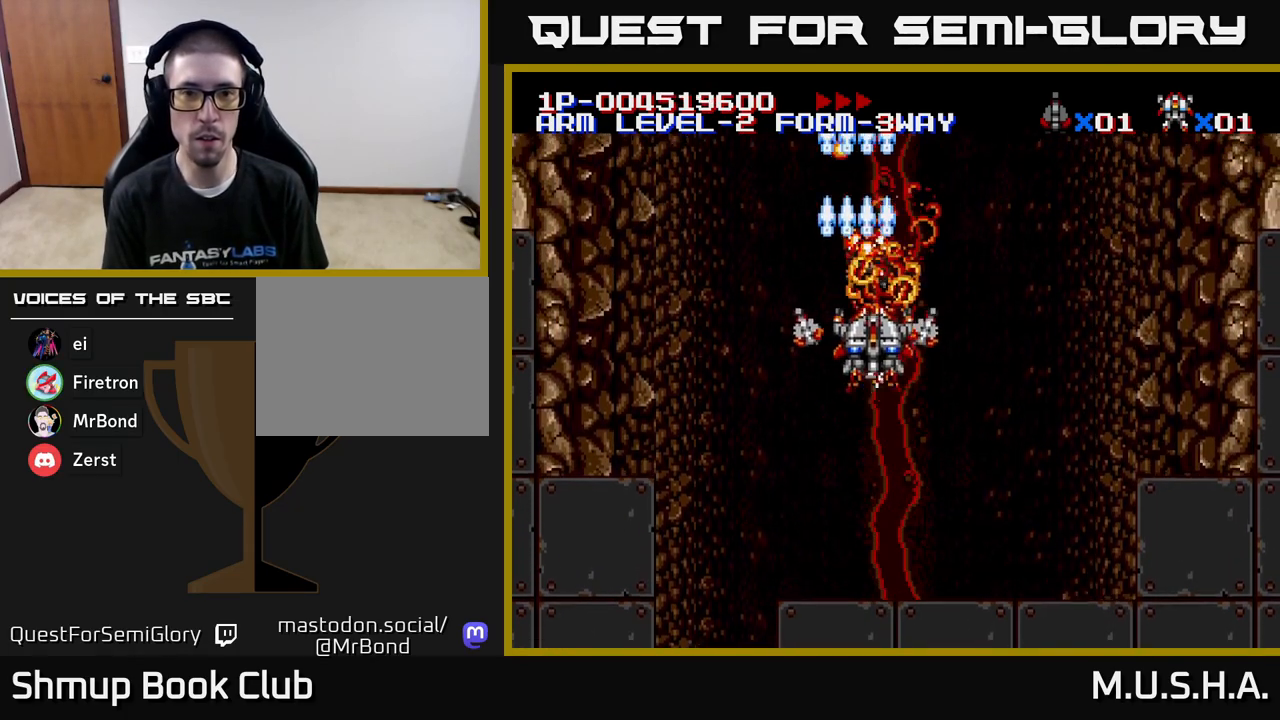
{"buttons": ["X", "Y", "DPAD_DOWN", "DPAD_LEFT"], "right_stick": "center", "events": [[333, "DPAD_RIGHT", "up"], [450, "DPAD_LEFT", "down"]]}
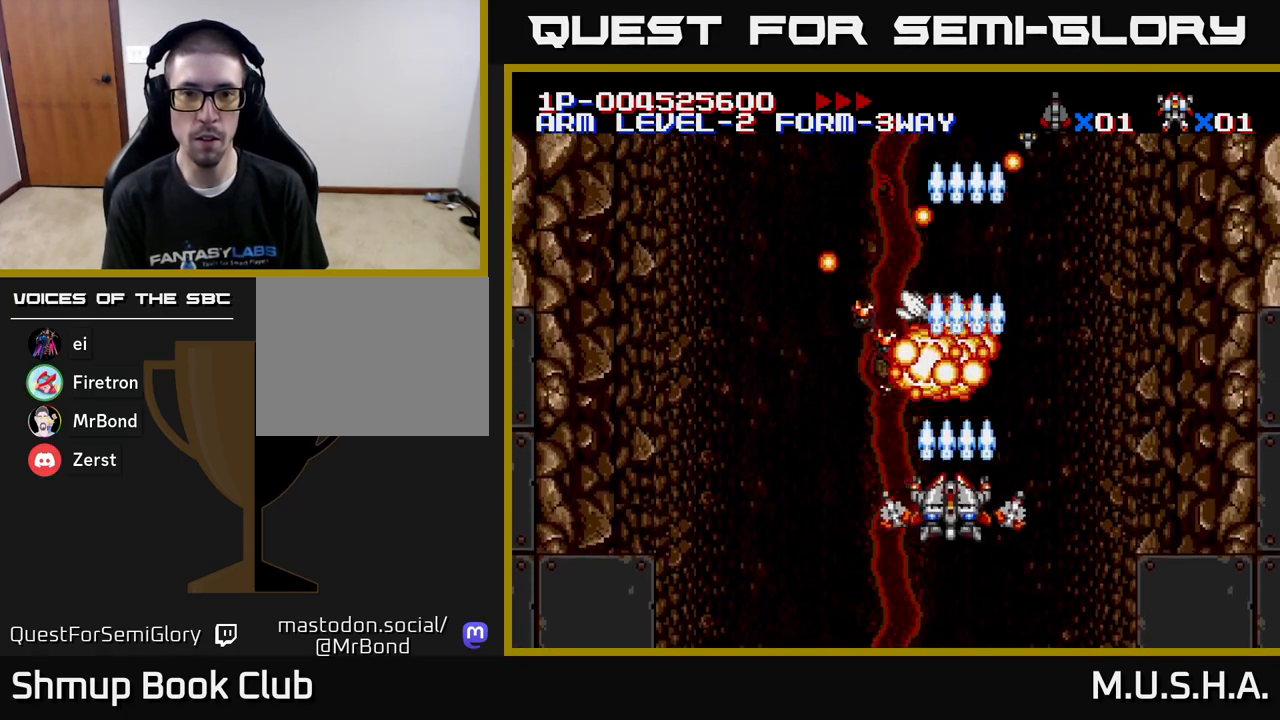
{"buttons": ["X", "Y", "DPAD_UP", "DPAD_LEFT"], "right_stick": "center", "events": [[117, "DPAD_LEFT", "up"], [150, "DPAD_RIGHT", "down"], [200, "DPAD_DOWN", "up"], [300, "DPAD_RIGHT", "up"], [467, "DPAD_LEFT", "down"], [500, "DPAD_UP", "down"]]}
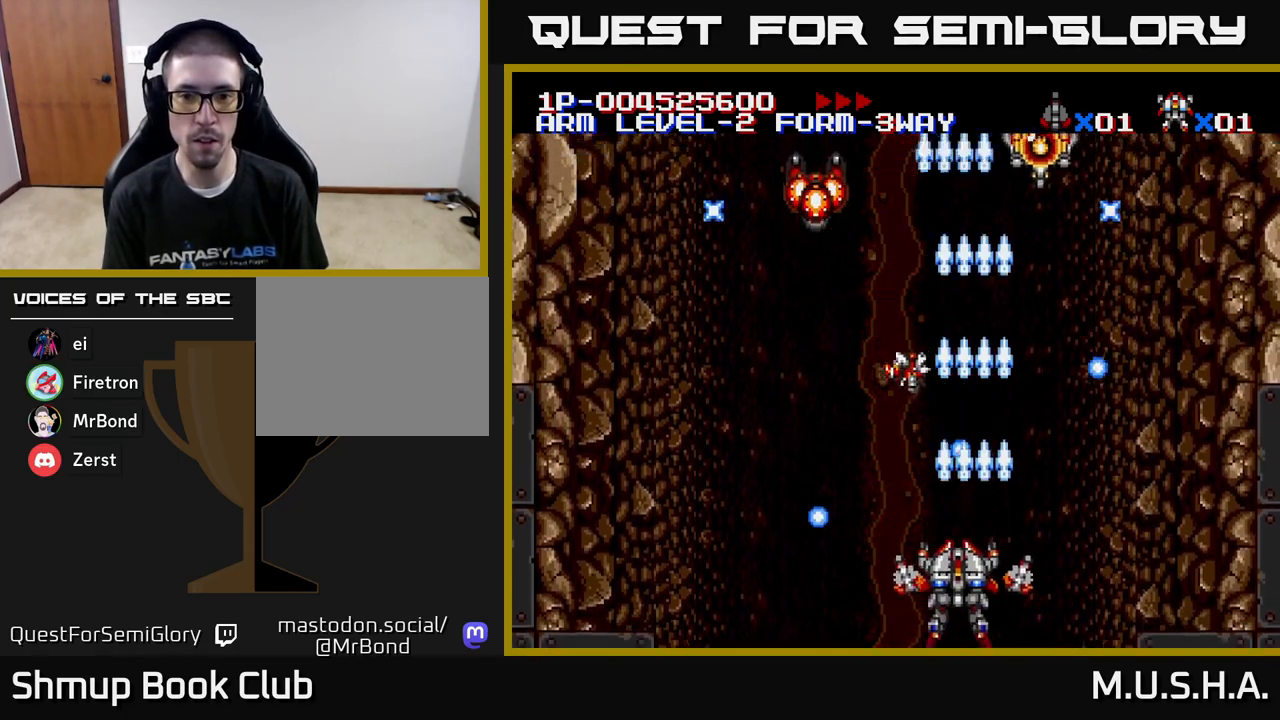
{"buttons": ["X", "Y", "DPAD_RIGHT"], "right_stick": "center", "events": [[100, "DPAD_UP", "up"], [367, "DPAD_LEFT", "up"], [400, "DPAD_RIGHT", "down"]]}
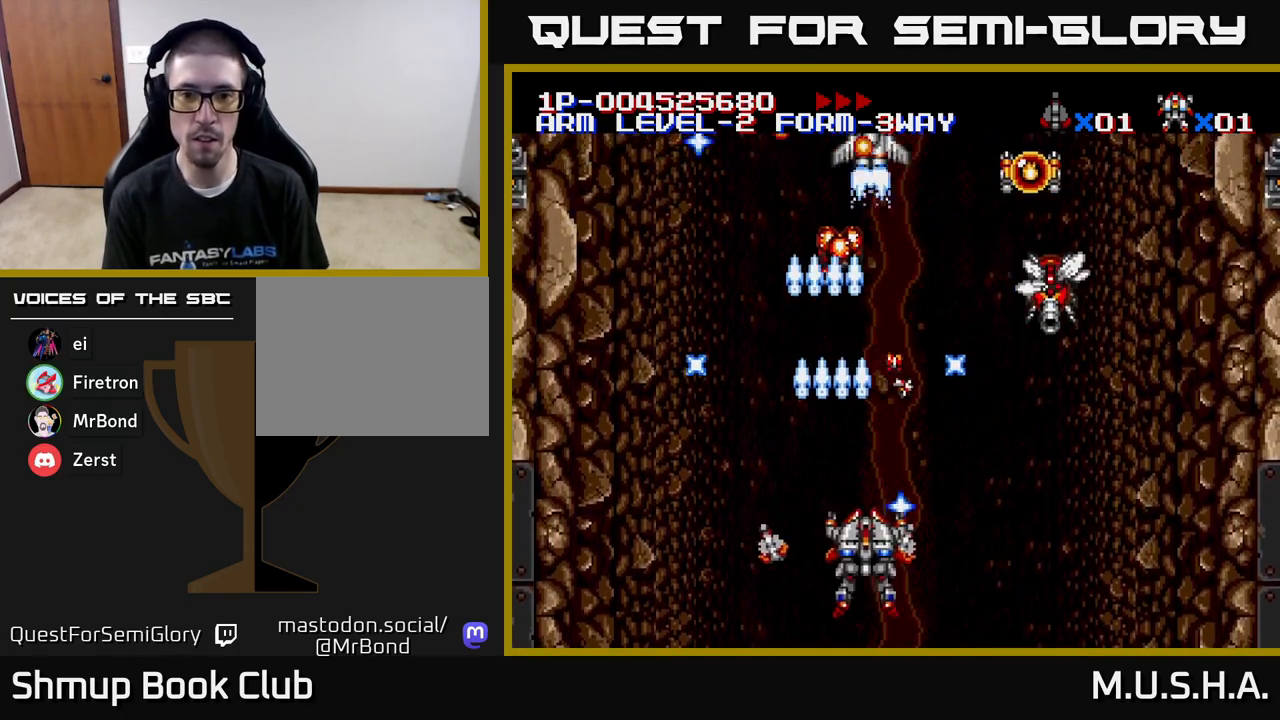
{"buttons": ["X", "Y", "DPAD_RIGHT"], "right_stick": "center", "events": [[67, "DPAD_RIGHT", "up"], [67, "DPAD_UP", "down"], [150, "DPAD_UP", "up"], [183, "DPAD_RIGHT", "down"], [200, "DPAD_DOWN", "down"], [317, "DPAD_DOWN", "up"]]}
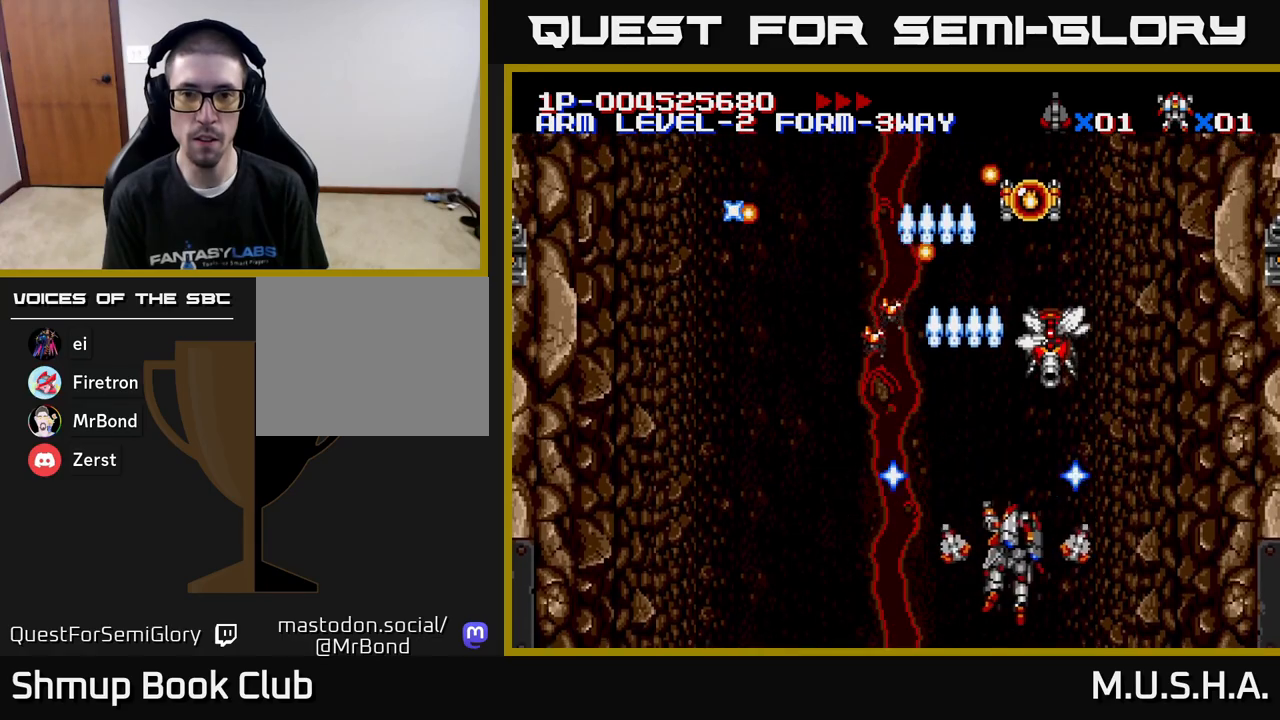
{"buttons": ["X", "Y", "DPAD_LEFT"], "right_stick": "center", "events": [[67, "DPAD_RIGHT", "up"], [100, "DPAD_LEFT", "down"], [217, "DPAD_LEFT", "up"], [233, "DPAD_DOWN", "down"], [250, "DPAD_DOWN", "up"], [250, "DPAD_RIGHT", "down"], [317, "DPAD_DOWN", "down"], [333, "DPAD_RIGHT", "up"], [350, "DPAD_LEFT", "down"], [433, "DPAD_DOWN", "up"]]}
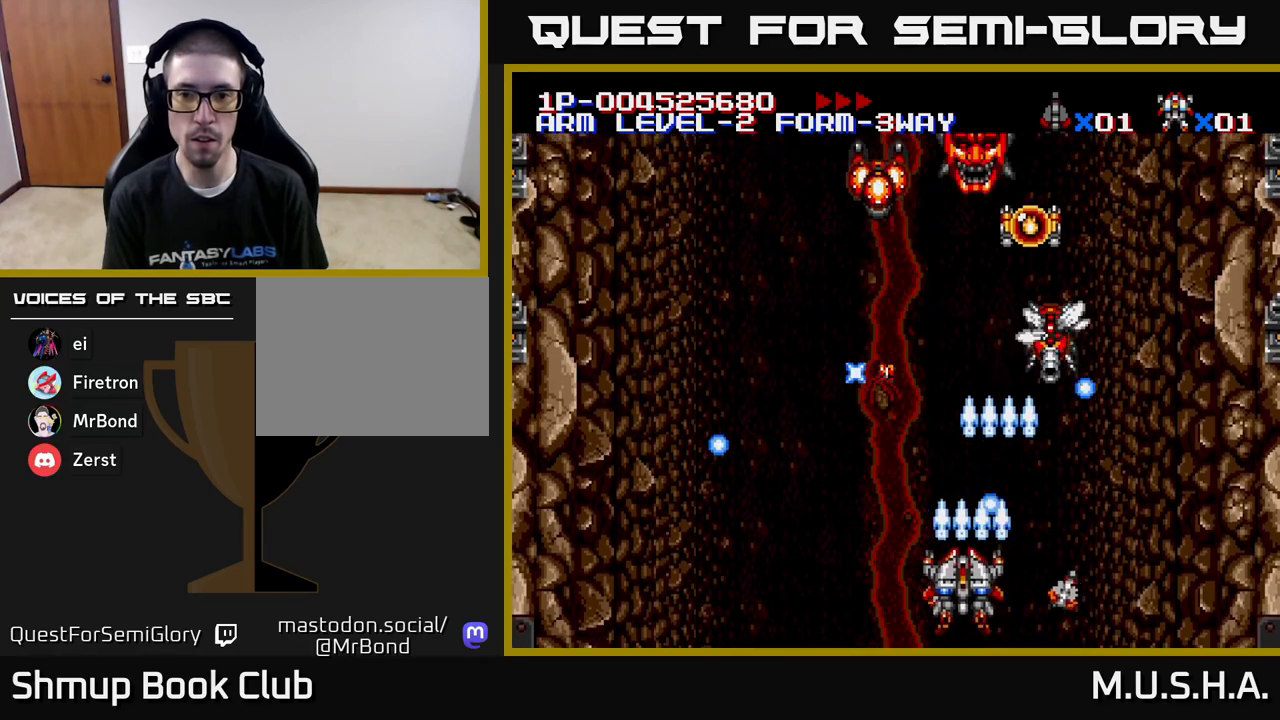
{"buttons": ["X", "Y", "DPAD_RIGHT"], "right_stick": "center", "events": [[283, "DPAD_UP", "down"], [300, "DPAD_LEFT", "up"], [333, "DPAD_RIGHT", "down"], [333, "DPAD_UP", "up"], [400, "DPAD_DOWN", "down"], [450, "DPAD_DOWN", "up"]]}
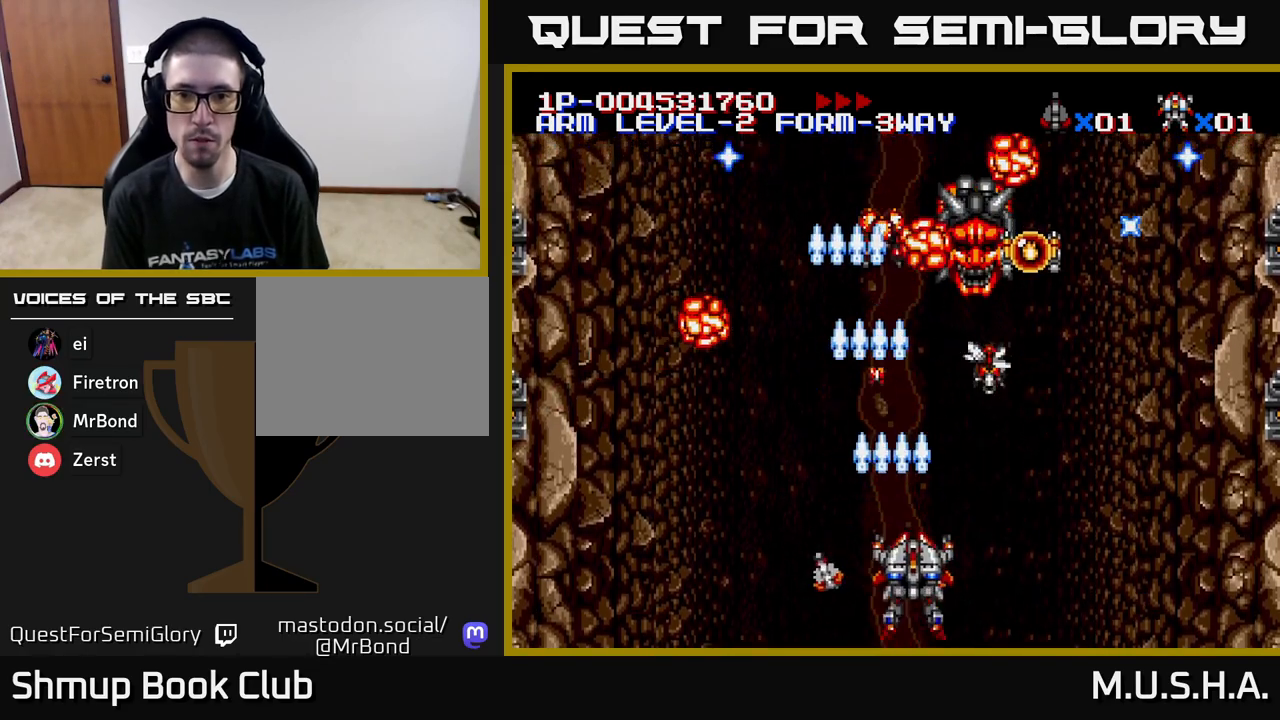
{"buttons": ["X", "Y", "DPAD_DOWN"], "right_stick": "center", "events": [[33, "DPAD_UP", "down"], [50, "DPAD_RIGHT", "up"], [150, "DPAD_UP", "up"], [183, "DPAD_DOWN", "down"], [233, "DPAD_DOWN", "up"], [300, "DPAD_RIGHT", "down"], [317, "DPAD_UP", "down"], [383, "DPAD_UP", "up"], [483, "DPAD_DOWN", "down"], [500, "DPAD_RIGHT", "up"]]}
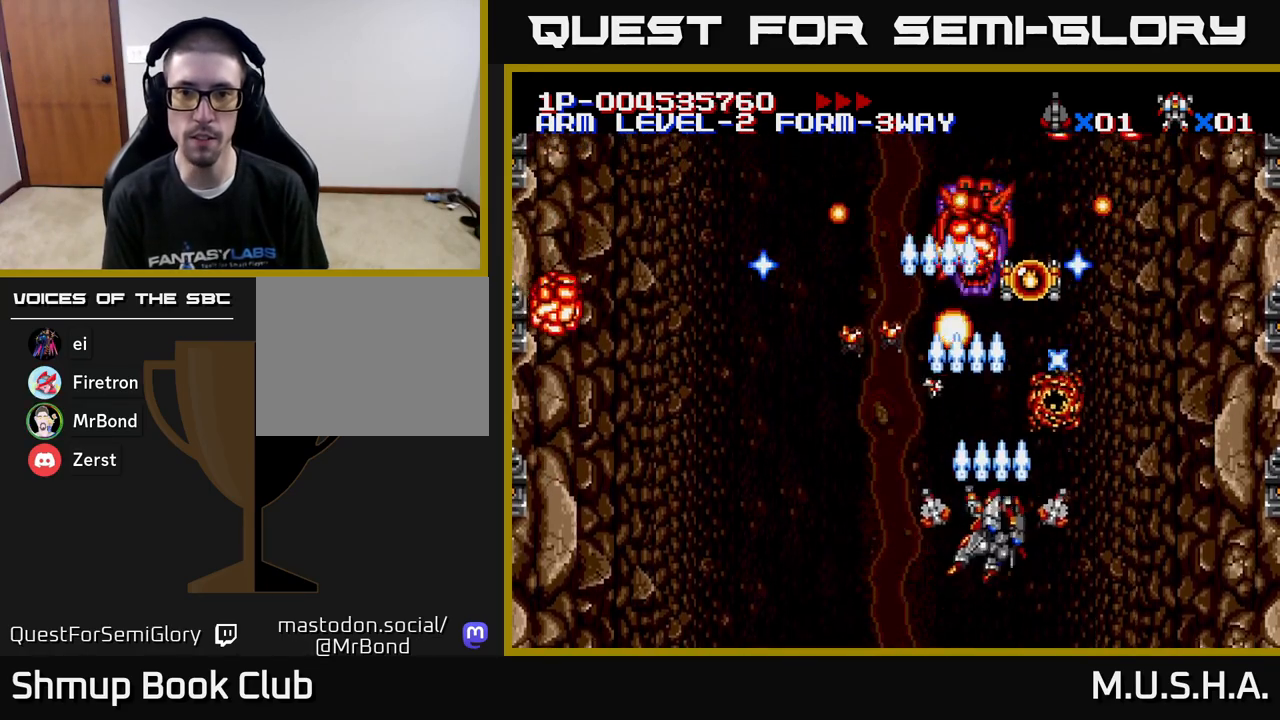
{"buttons": ["X", "Y", "DPAD_RIGHT"], "right_stick": "center", "events": [[17, "DPAD_DOWN", "up"], [50, "DPAD_LEFT", "down"], [150, "DPAD_DOWN", "down"], [150, "DPAD_LEFT", "up"], [250, "DPAD_LEFT", "down"], [267, "DPAD_DOWN", "up"], [400, "DPAD_DOWN", "down"], [400, "DPAD_LEFT", "up"], [417, "DPAD_RIGHT", "down"], [450, "DPAD_DOWN", "up"]]}
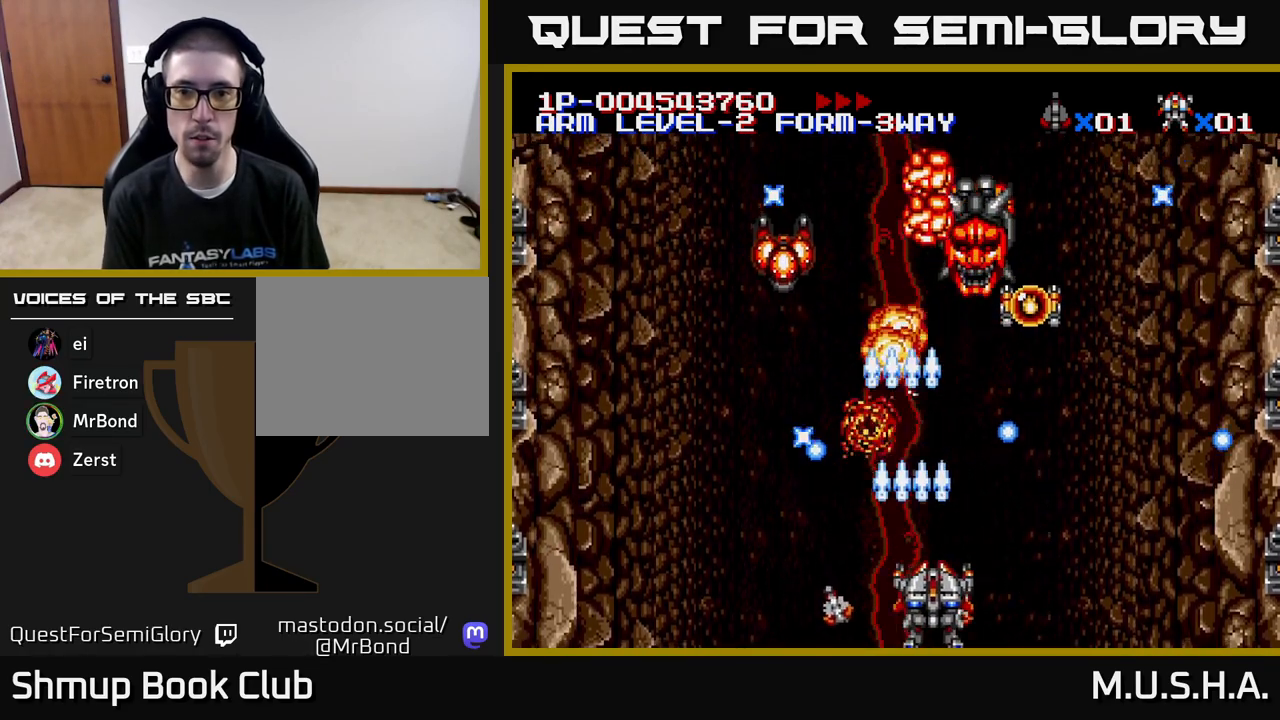
{"buttons": ["X", "Y", "DPAD_RIGHT"], "right_stick": "center"}
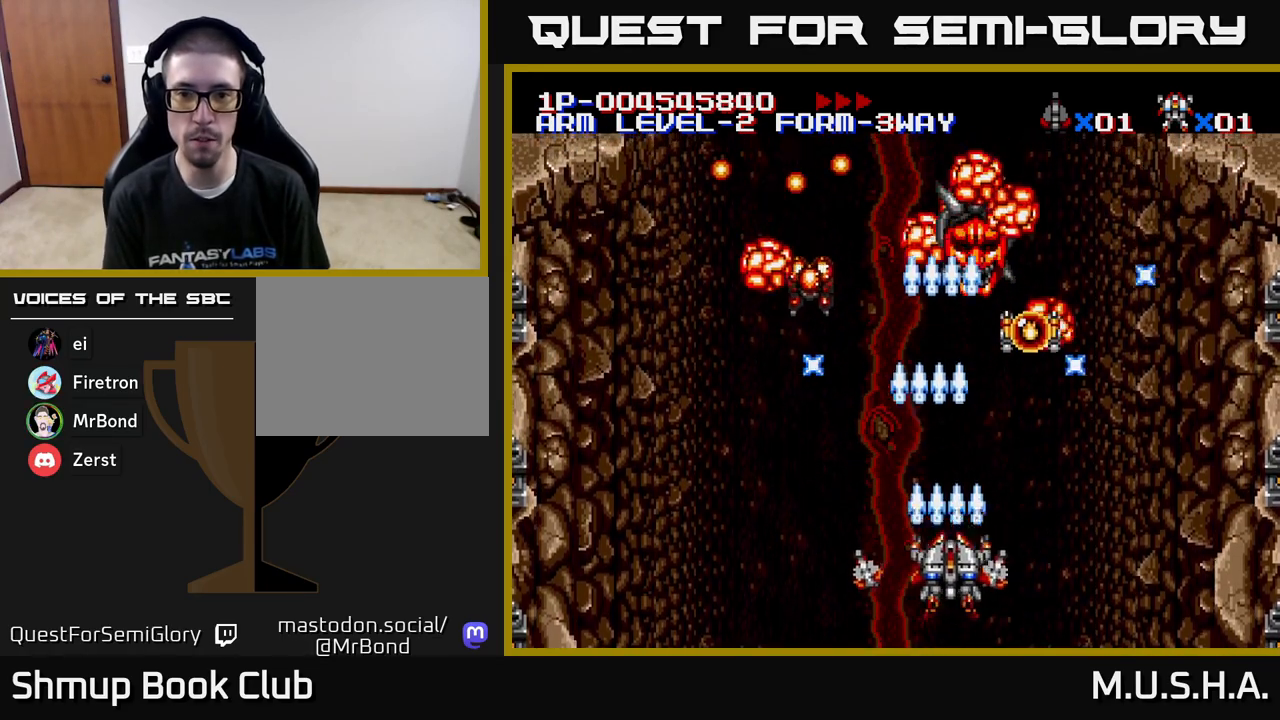
{"buttons": ["X", "Y"], "right_stick": "center", "events": [[100, "DPAD_RIGHT", "up"], [117, "DPAD_LEFT", "down"], [217, "DPAD_DOWN", "down"], [233, "DPAD_LEFT", "up"], [267, "DPAD_RIGHT", "down"], [333, "DPAD_DOWN", "up"], [350, "DPAD_RIGHT", "up"], [367, "DPAD_LEFT", "down"], [483, "DPAD_LEFT", "up"]]}
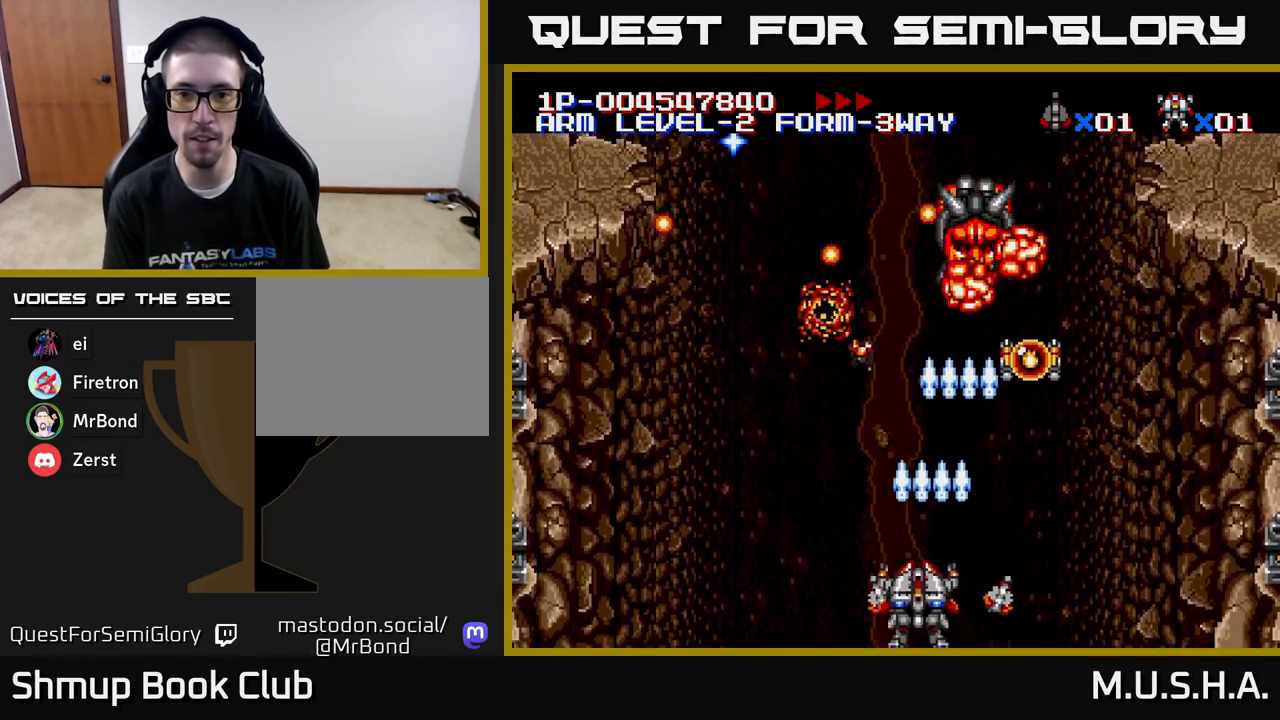
{"buttons": ["X", "Y"], "right_stick": "center", "events": [[17, "DPAD_RIGHT", "down"], [100, "DPAD_RIGHT", "up"], [117, "DPAD_UP", "down"], [133, "DPAD_LEFT", "down"], [183, "DPAD_UP", "up"], [200, "DPAD_LEFT", "up"], [233, "DPAD_RIGHT", "down"], [383, "DPAD_RIGHT", "up"], [417, "DPAD_LEFT", "down"], [500, "DPAD_LEFT", "up"]]}
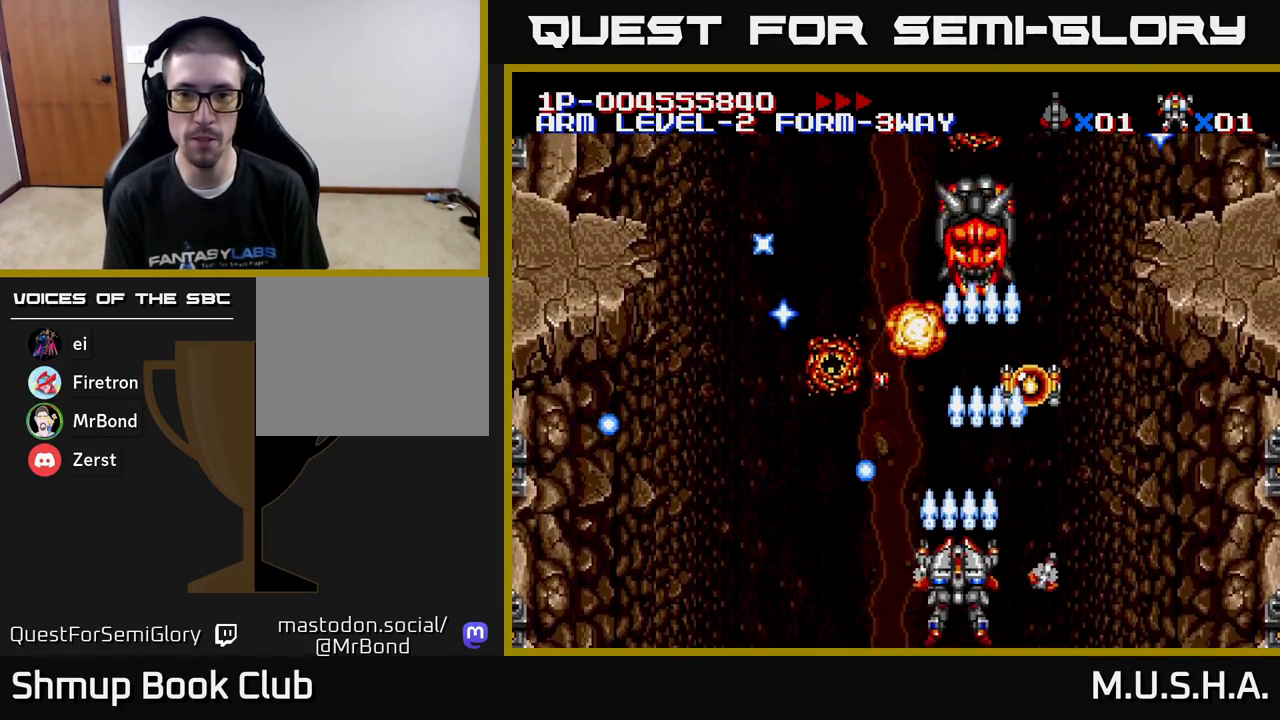
{"buttons": ["X", "Y", "DPAD_UP", "DPAD_RIGHT"], "right_stick": "center", "events": [[33, "DPAD_RIGHT", "down"], [100, "DPAD_UP", "down"], [150, "DPAD_RIGHT", "up"], [183, "DPAD_LEFT", "down"], [267, "DPAD_UP", "up"], [333, "DPAD_UP", "down"], [367, "DPAD_LEFT", "up"], [400, "DPAD_RIGHT", "down"]]}
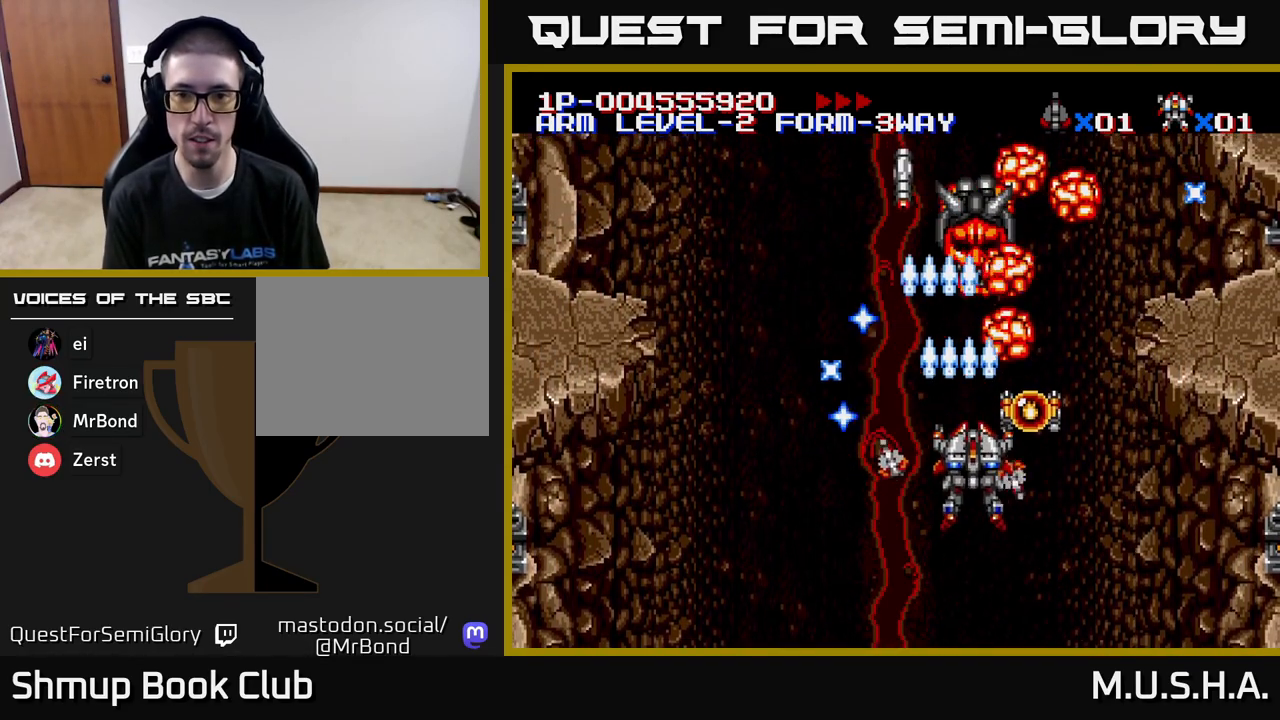
{"buttons": ["X", "Y", "DPAD_DOWN"], "right_stick": "center", "events": [[117, "DPAD_UP", "up"], [167, "DPAD_DOWN", "down"], [167, "DPAD_RIGHT", "up"], [200, "DPAD_LEFT", "down"], [350, "DPAD_LEFT", "up"], [400, "DPAD_LEFT", "down"], [417, "DPAD_LEFT", "up"]]}
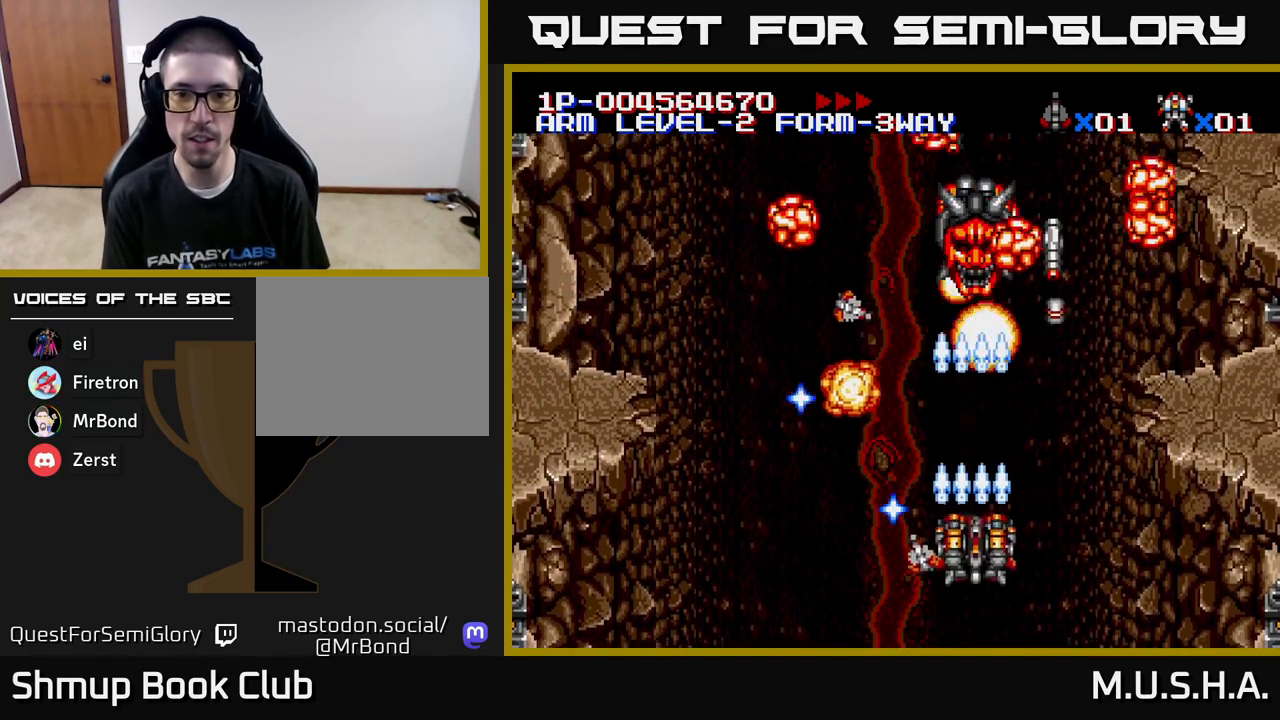
{"buttons": ["X", "Y"], "right_stick": "center", "events": [[17, "DPAD_RIGHT", "down"], [133, "DPAD_RIGHT", "up"], [150, "DPAD_DOWN", "up"]]}
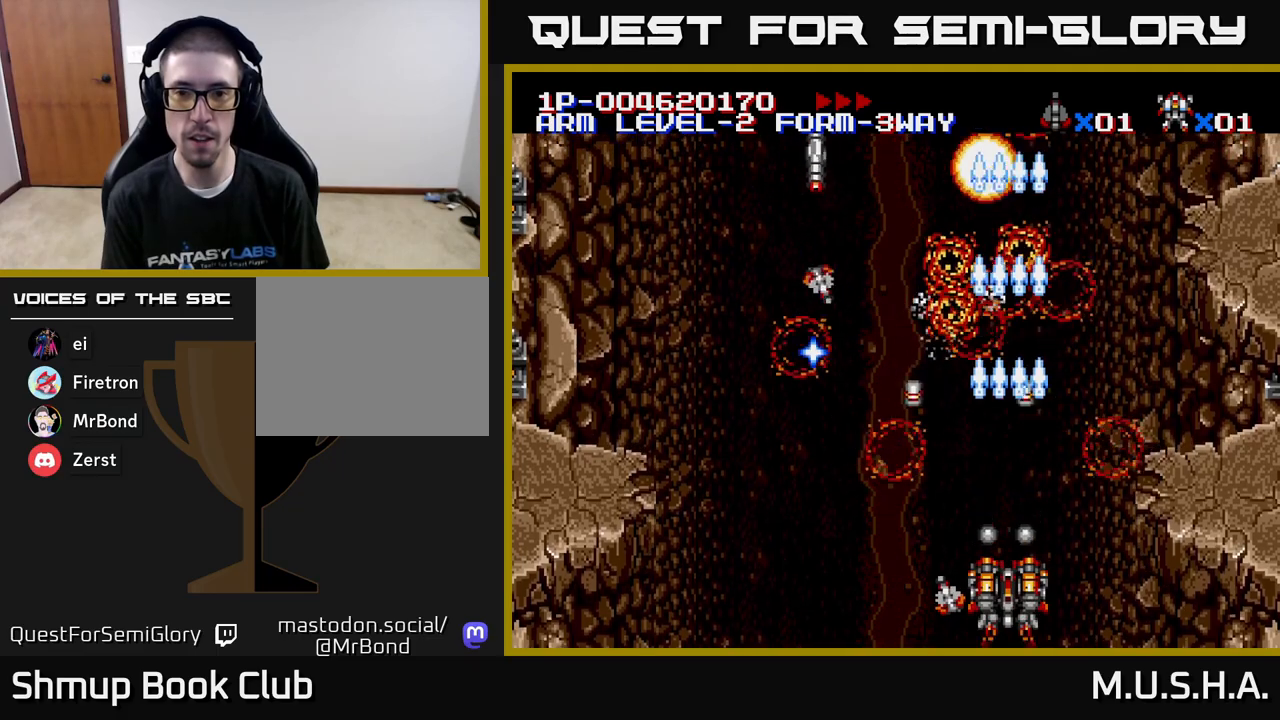
{"buttons": ["X", "Y", "DPAD_LEFT"], "right_stick": "center", "events": [[83, "DPAD_LEFT", "down"]]}
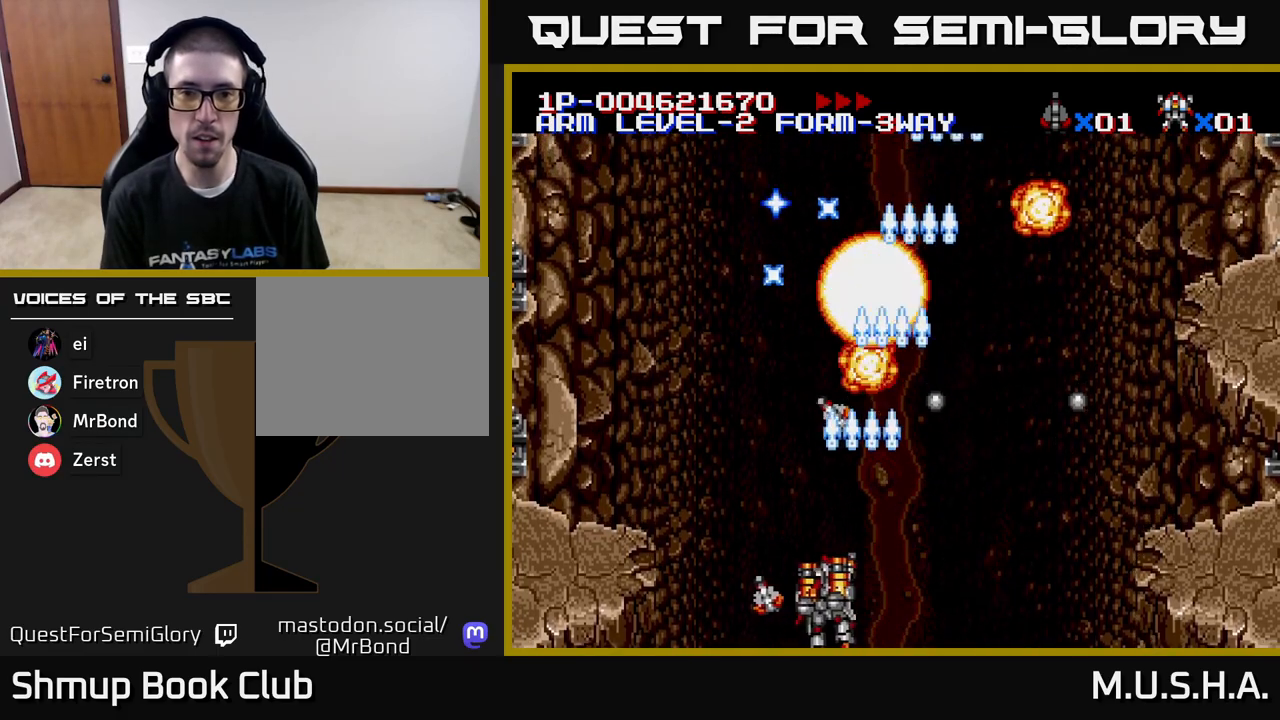
{"buttons": ["X", "Y", "DPAD_UP", "DPAD_RIGHT"], "right_stick": "center", "events": [[217, "DPAD_LEFT", "up"], [233, "DPAD_RIGHT", "down"], [317, "DPAD_RIGHT", "up"], [317, "DPAD_UP", "down"], [450, "DPAD_RIGHT", "down"]]}
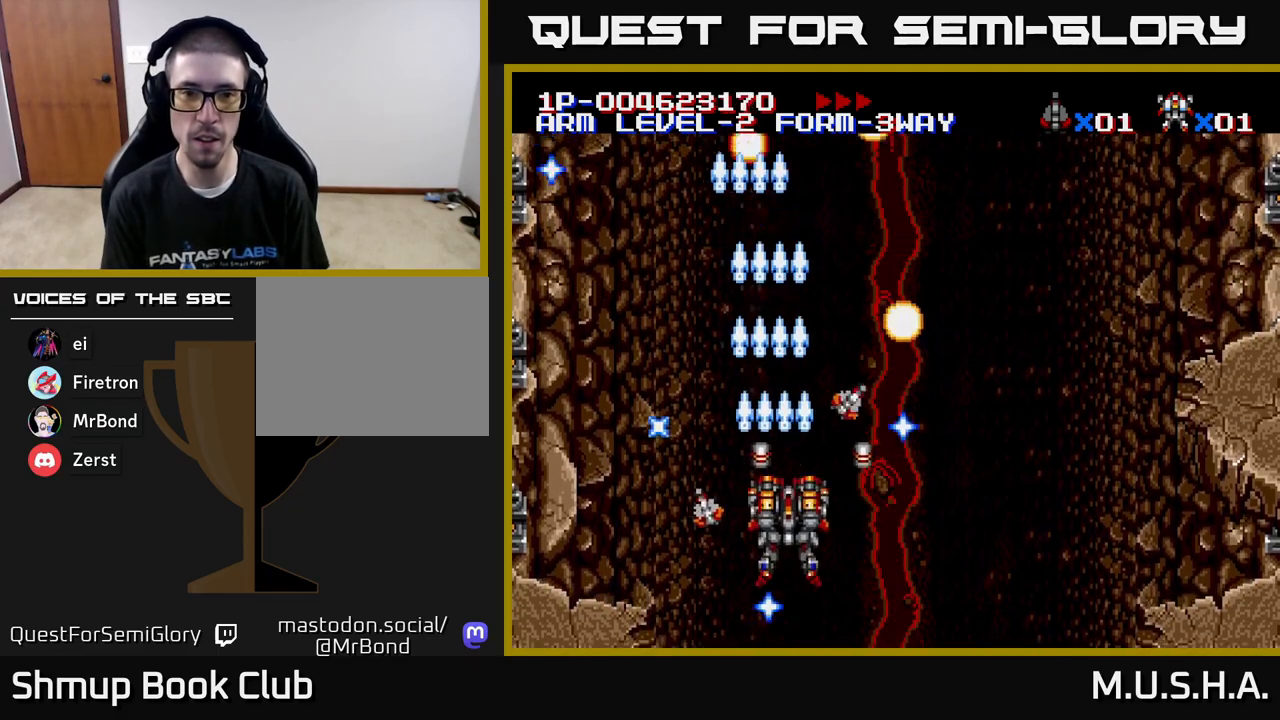
{"buttons": ["X", "Y", "DPAD_UP", "DPAD_LEFT"], "right_stick": "center", "events": [[283, "DPAD_RIGHT", "up"], [350, "DPAD_LEFT", "down"]]}
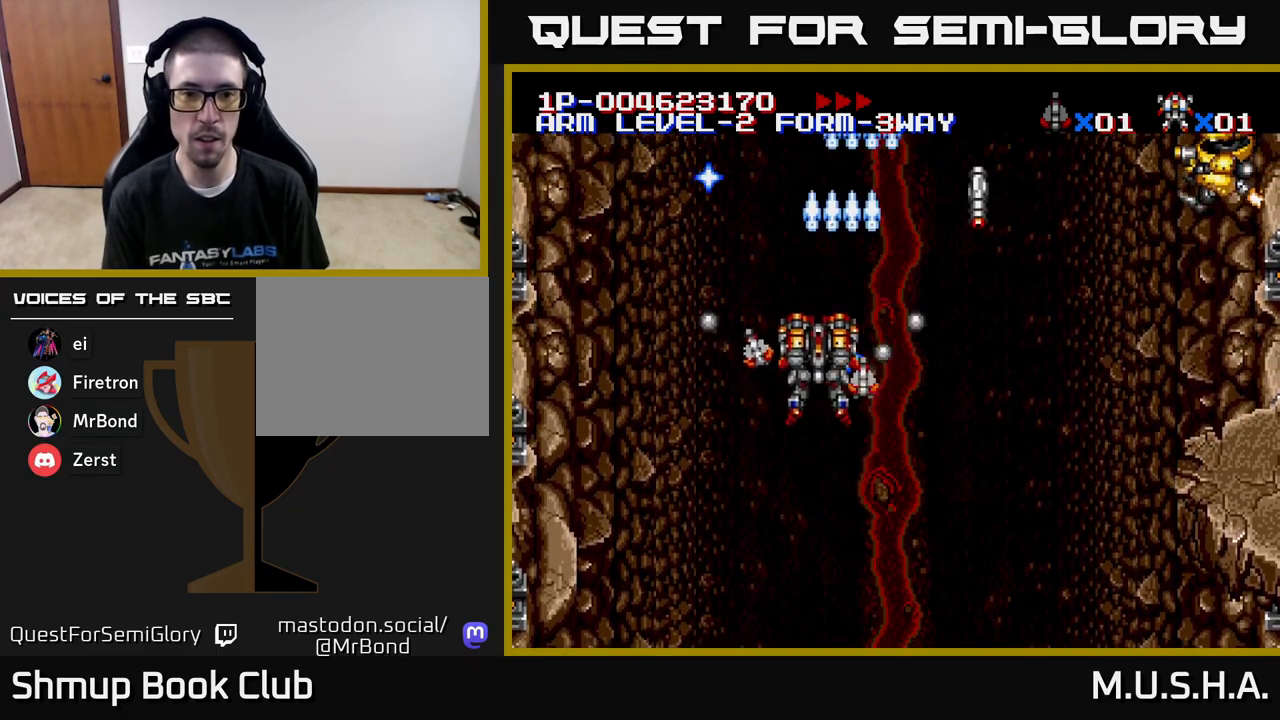
{"buttons": ["X", "Y", "DPAD_DOWN", "DPAD_RIGHT"], "right_stick": "center", "events": [[17, "DPAD_UP", "up"], [83, "DPAD_DOWN", "down"], [100, "DPAD_LEFT", "up"], [150, "DPAD_RIGHT", "down"], [200, "DPAD_DOWN", "up"], [250, "DPAD_DOWN", "down"]]}
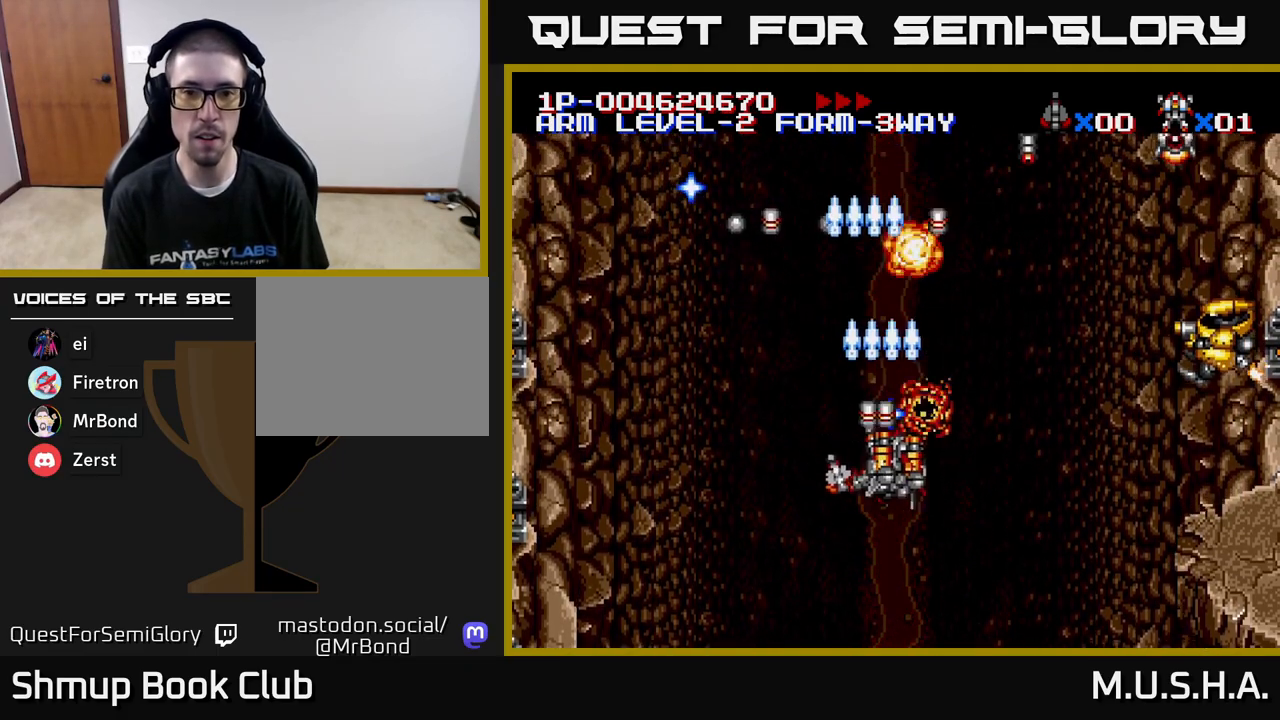
{"buttons": ["X", "Y", "DPAD_RIGHT"], "right_stick": "center", "events": [[250, "DPAD_DOWN", "up"]]}
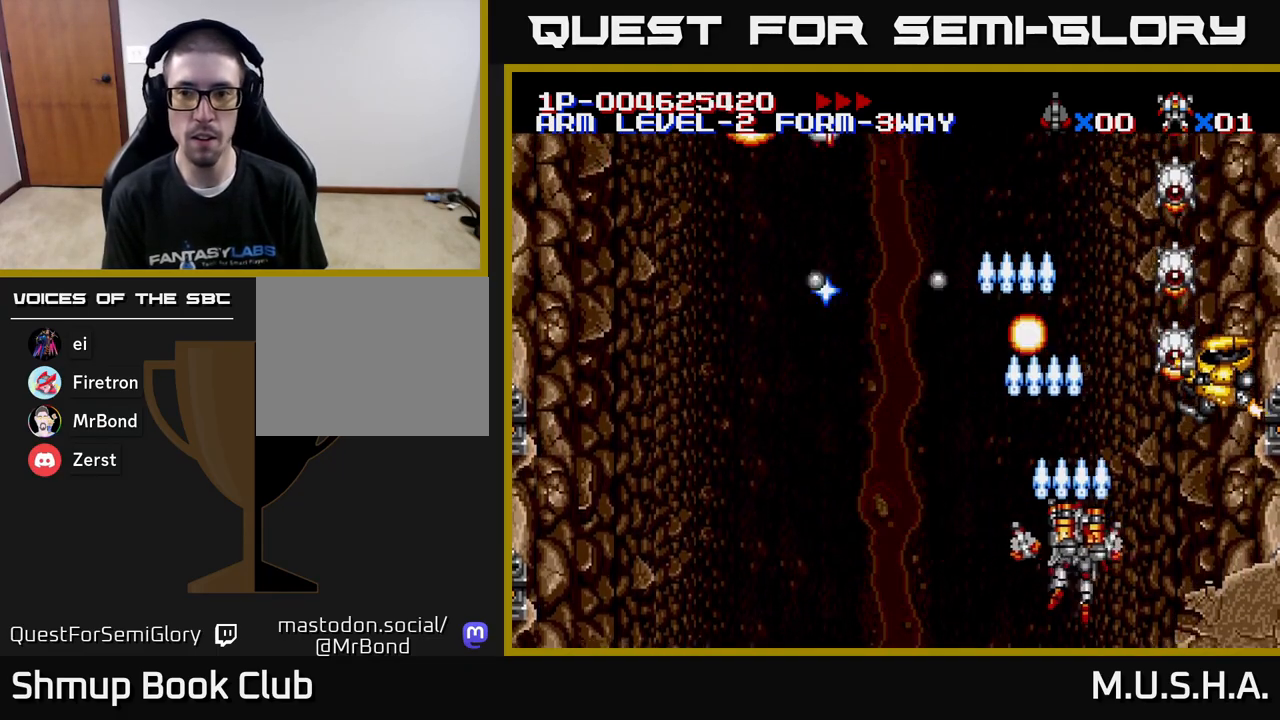
{"buttons": ["X", "Y"], "right_stick": "center", "events": [[283, "DPAD_RIGHT", "up"], [300, "DPAD_DOWN", "down"], [350, "DPAD_DOWN", "up"]]}
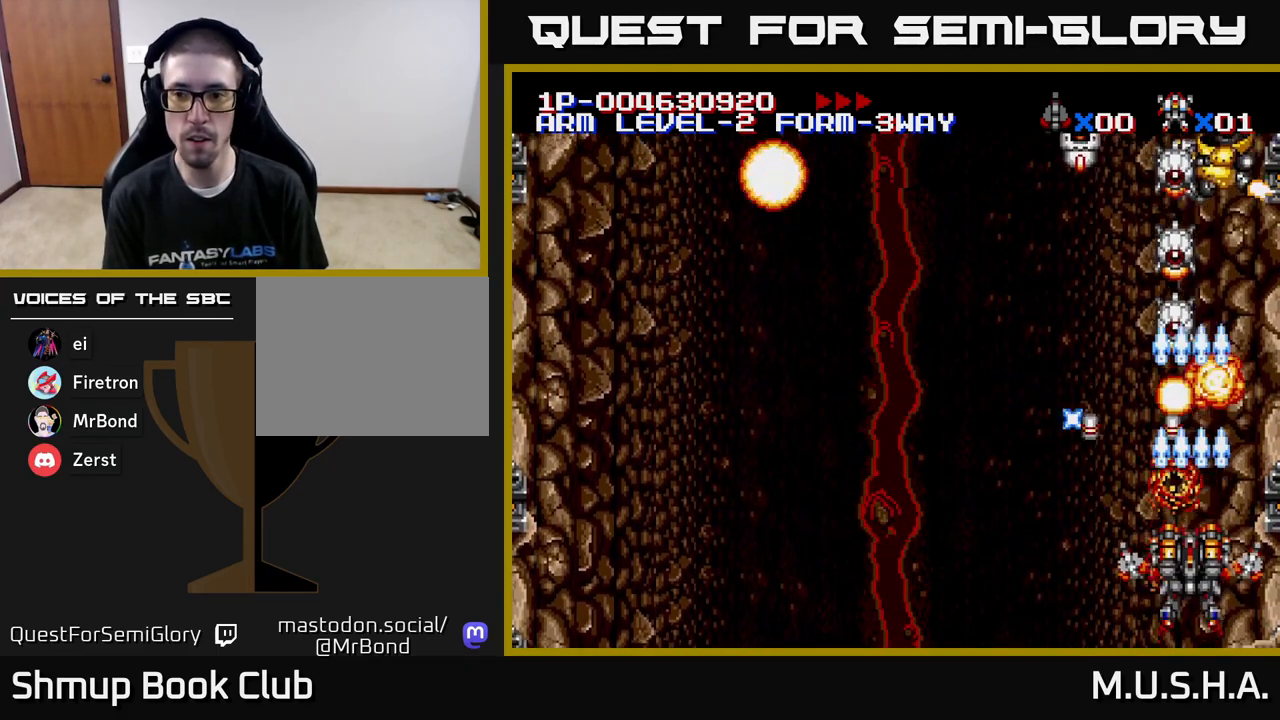
{"buttons": ["X", "Y"], "right_stick": "center", "events": [[67, "DPAD_LEFT", "down"], [167, "DPAD_LEFT", "up"]]}
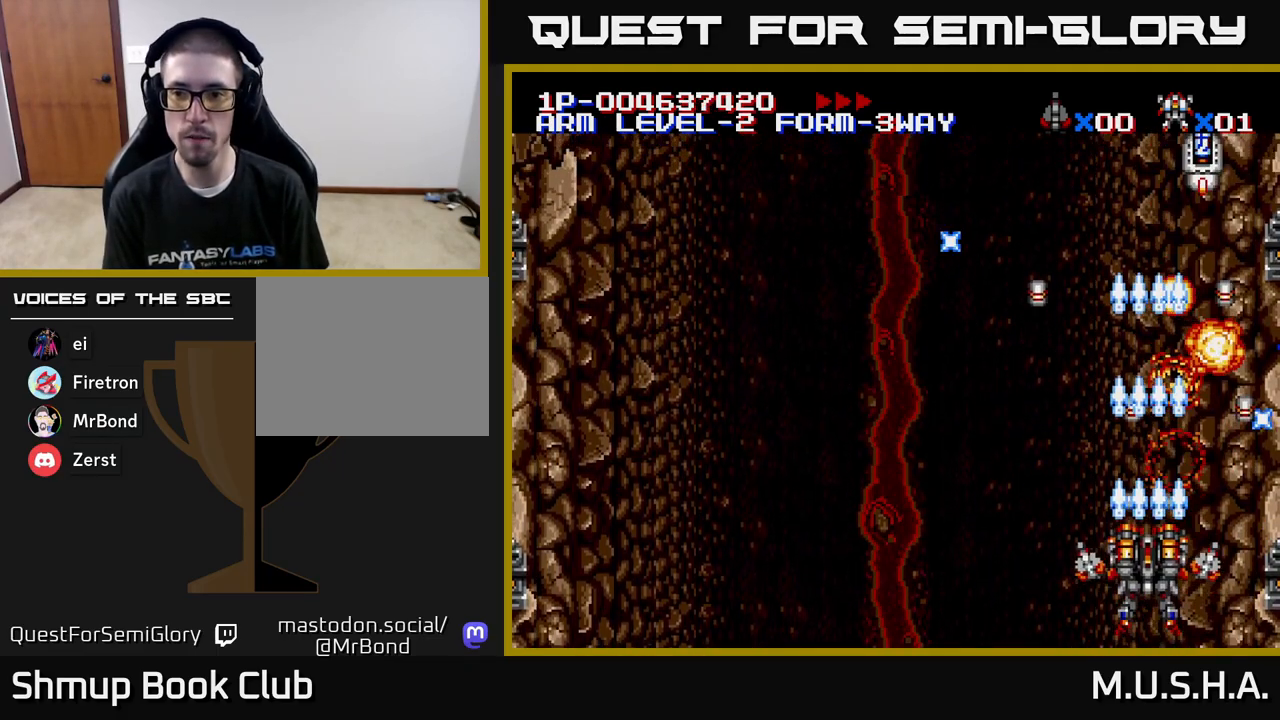
{"buttons": ["X", "Y"], "right_stick": "center", "events": []}
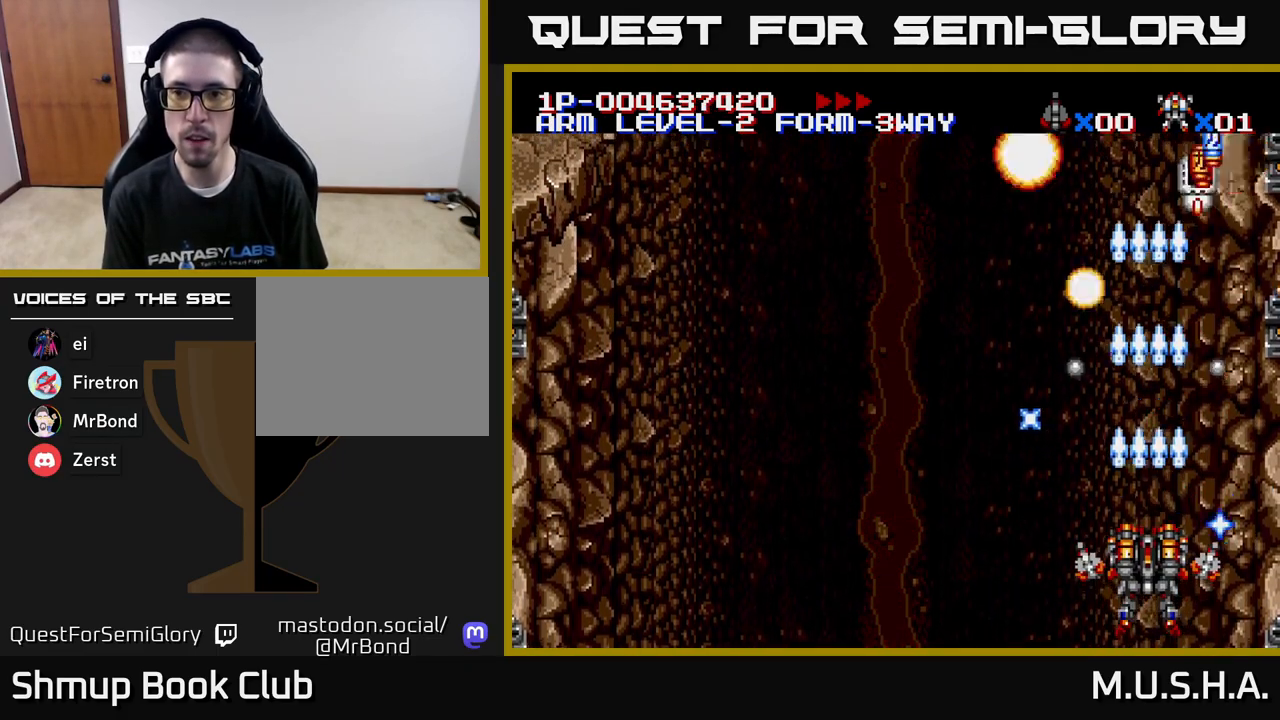
{"buttons": ["X", "Y", "DPAD_UP", "DPAD_RIGHT"], "right_stick": "center", "events": [[150, "DPAD_UP", "down"], [233, "DPAD_LEFT", "down"], [417, "DPAD_LEFT", "up"], [500, "DPAD_RIGHT", "down"]]}
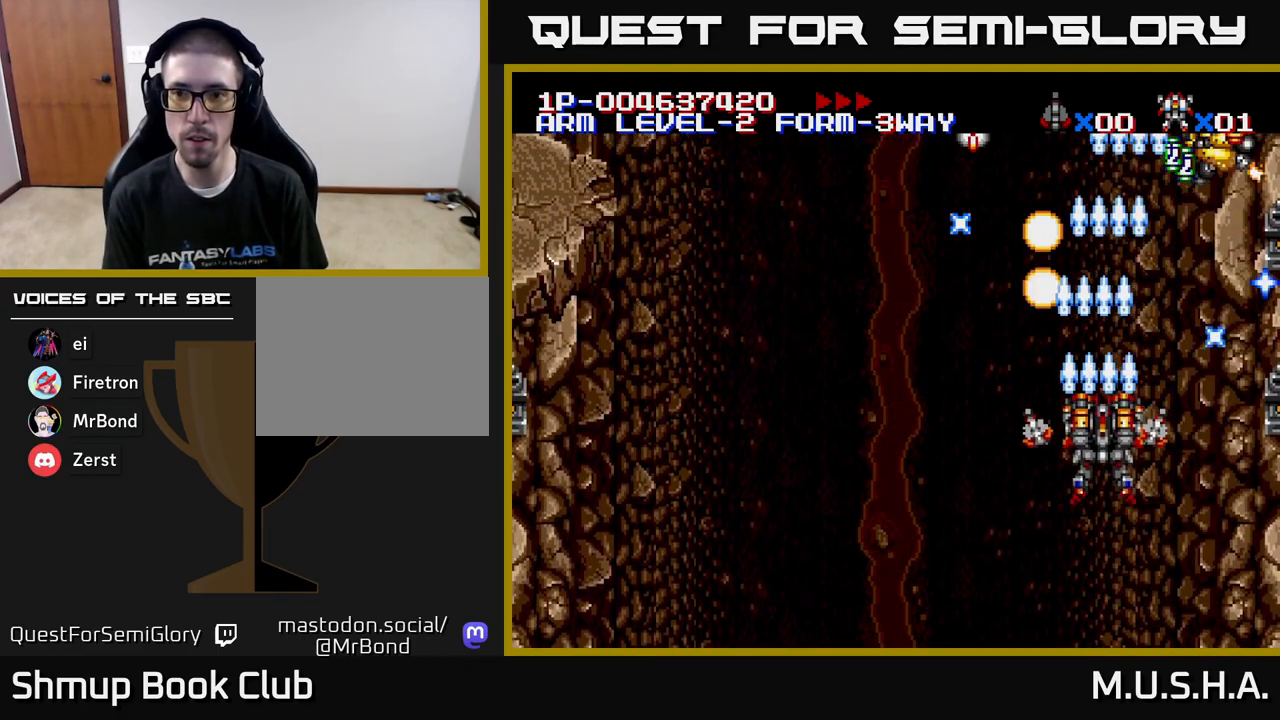
{"buttons": ["X", "Y", "DPAD_DOWN"], "right_stick": "center", "events": [[183, "DPAD_RIGHT", "up"], [417, "DPAD_RIGHT", "down"], [417, "DPAD_UP", "up"], [467, "DPAD_DOWN", "down"], [500, "DPAD_RIGHT", "up"]]}